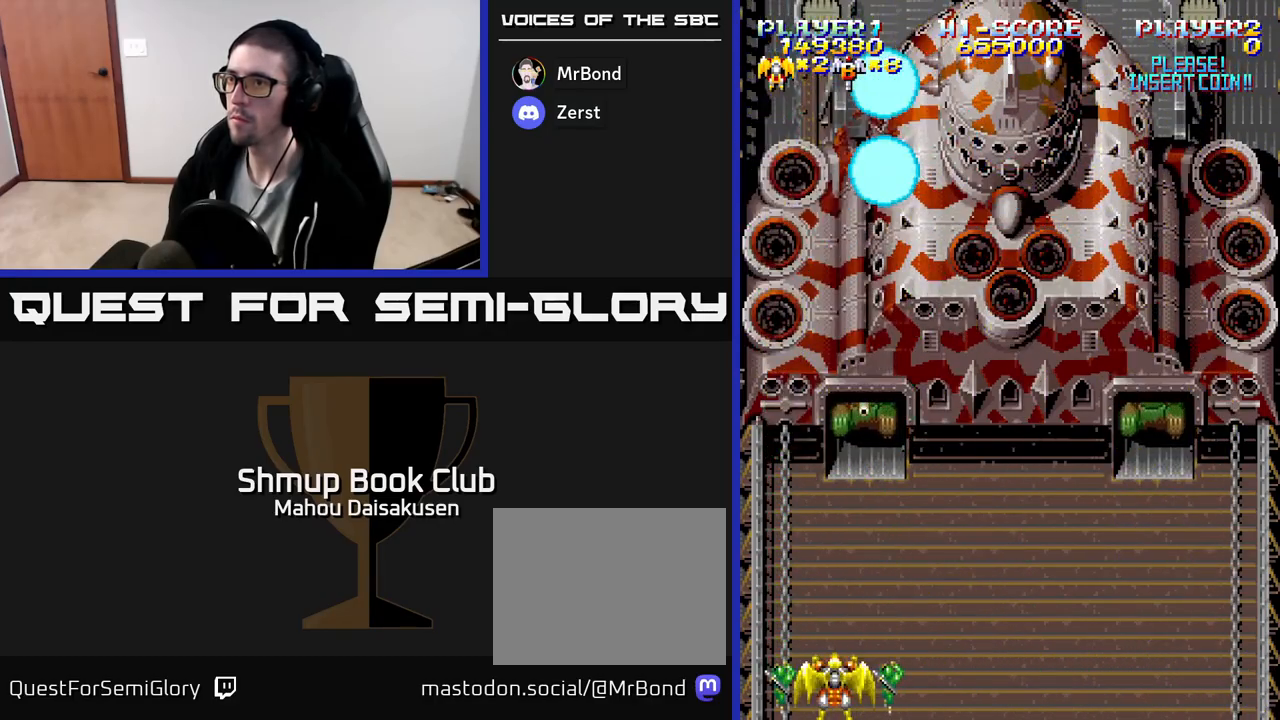
Gameplay with a controller (Xbox layout); each line is a JSON object with the inputs held at the frame after it. "events" lists button and stick changes between this image and that frame as [ms after this image, input, new state], when the widget could be followed in between. Not read: left_stick right_stick.
{"buttons": ["A"], "events": [[100, "A", "down"]]}
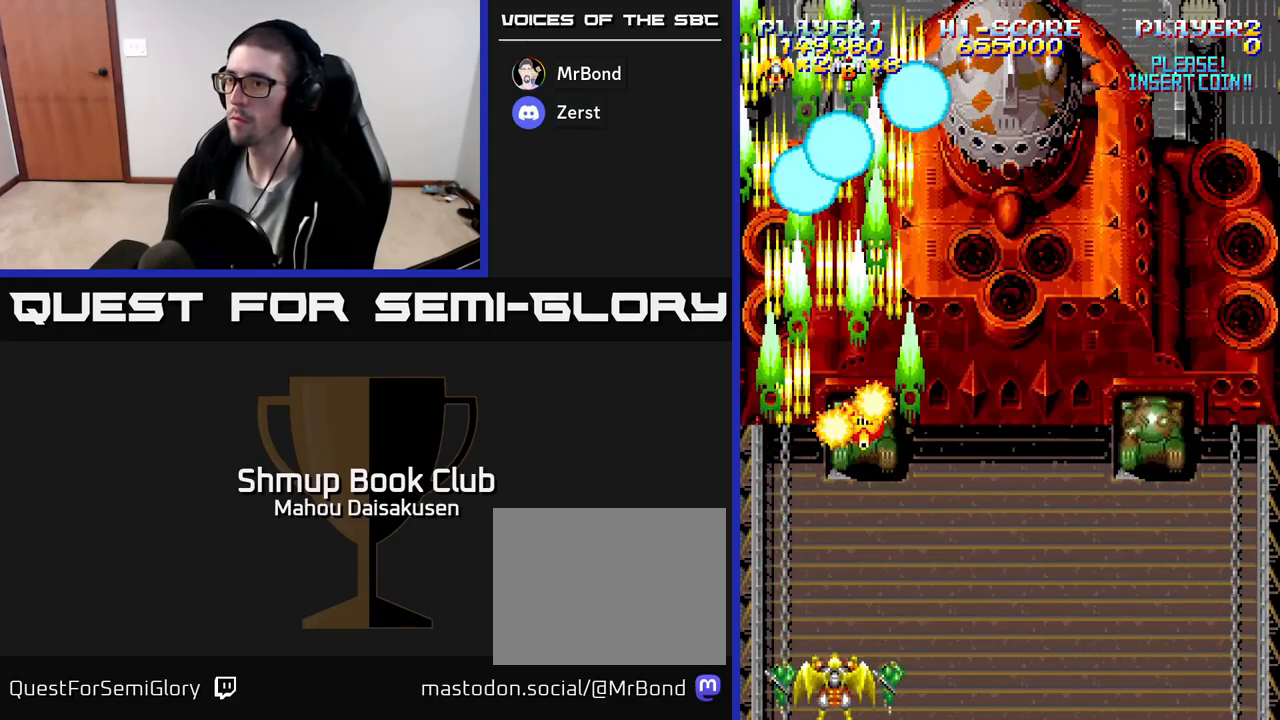
{"buttons": ["DPAD_RIGHT"], "events": [[333, "A", "up"], [350, "DPAD_RIGHT", "down"]]}
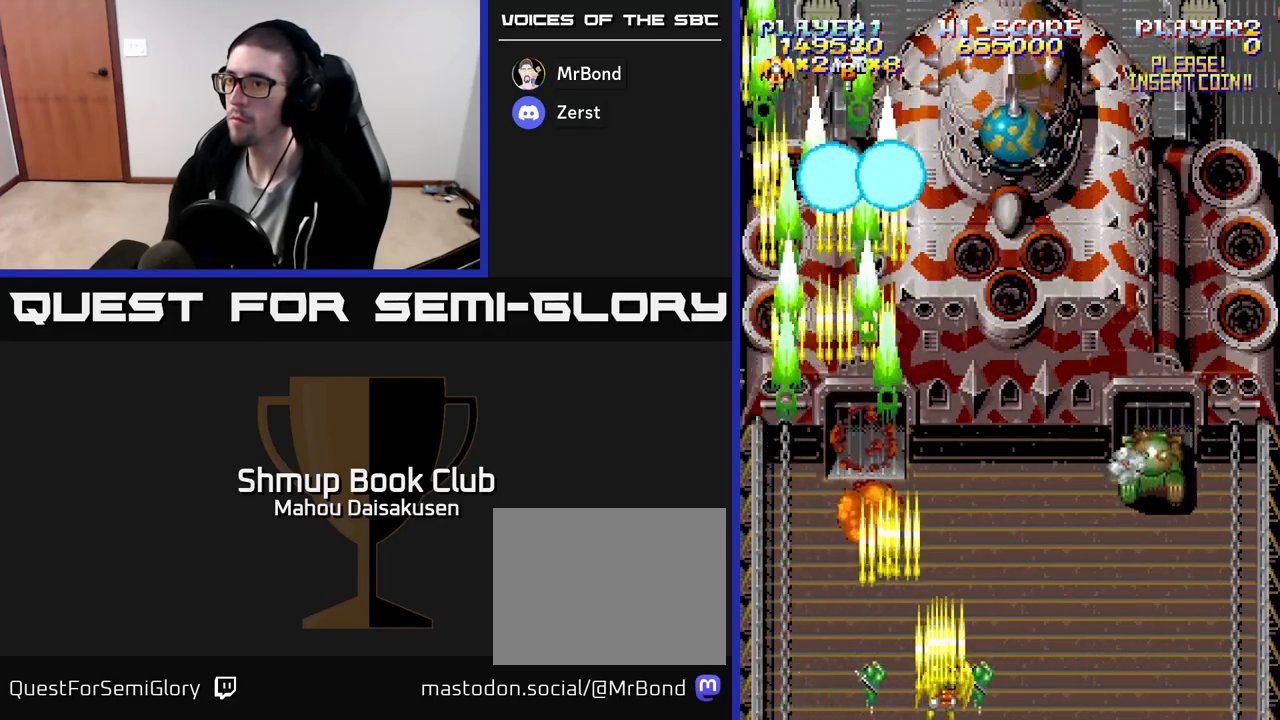
{"buttons": ["A"], "events": [[117, "A", "down"], [417, "DPAD_RIGHT", "up"]]}
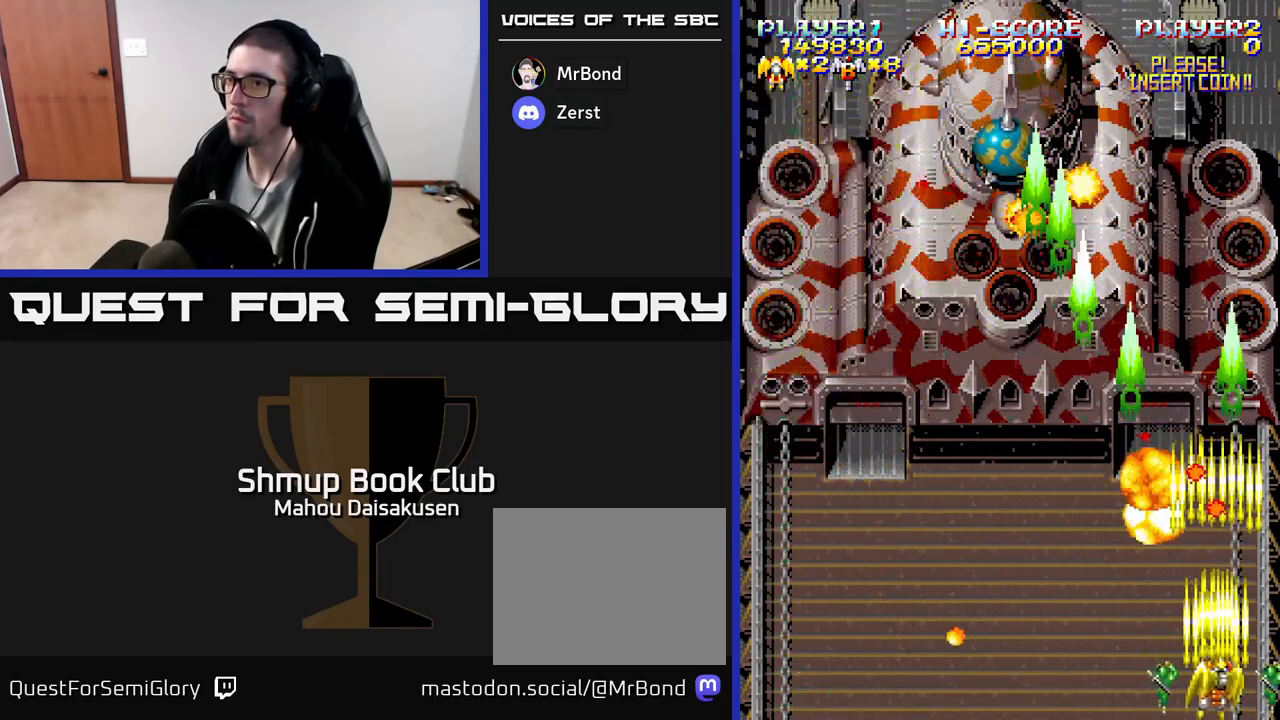
{"buttons": [], "events": [[183, "DPAD_RIGHT", "down"], [317, "A", "up"], [483, "DPAD_RIGHT", "up"]]}
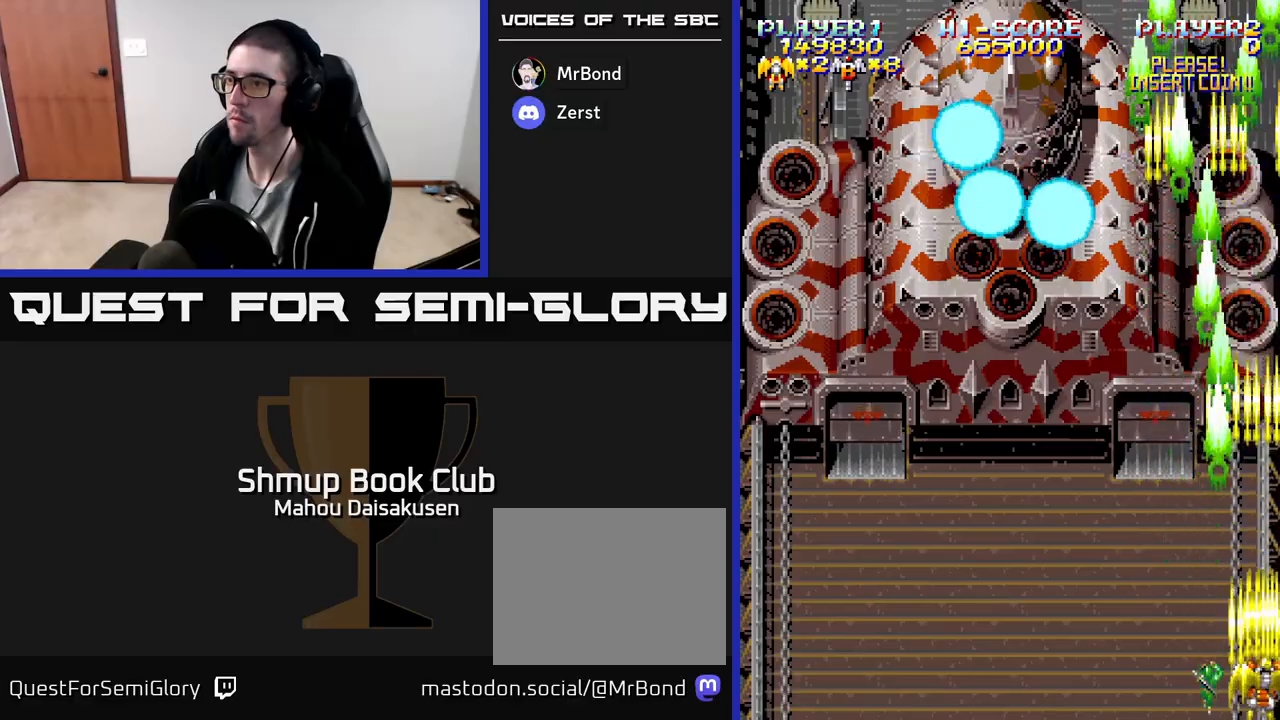
{"buttons": [], "events": [[117, "DPAD_LEFT", "down"], [317, "DPAD_LEFT", "up"]]}
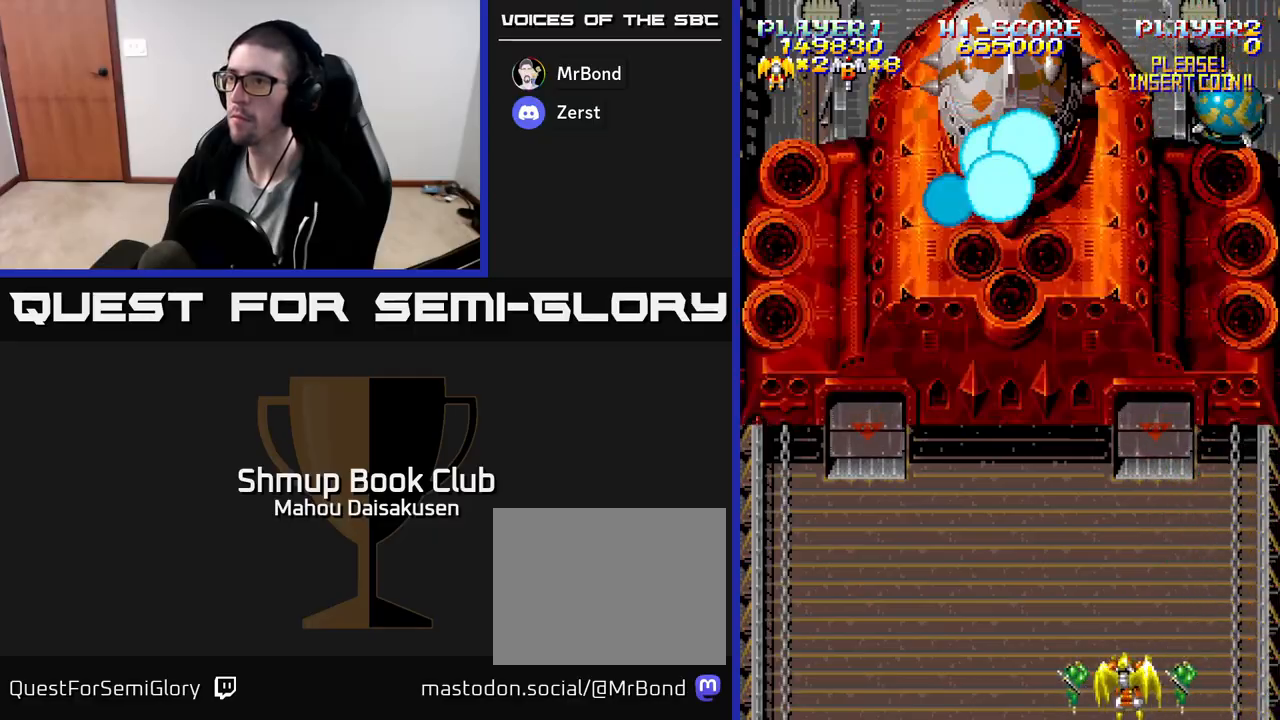
{"buttons": ["A", "DPAD_LEFT"], "events": [[117, "A", "down"], [167, "DPAD_RIGHT", "down"], [417, "DPAD_RIGHT", "up"], [483, "DPAD_LEFT", "down"]]}
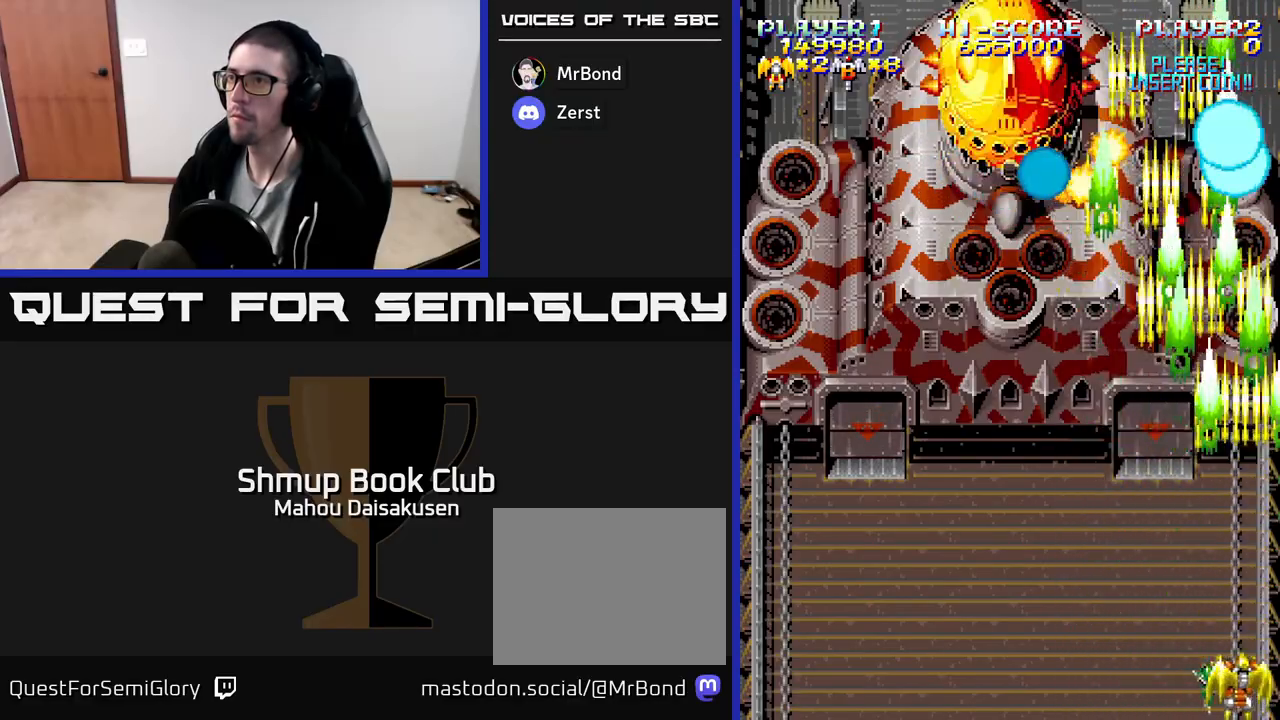
{"buttons": ["A"], "events": [[117, "DPAD_LEFT", "up"]]}
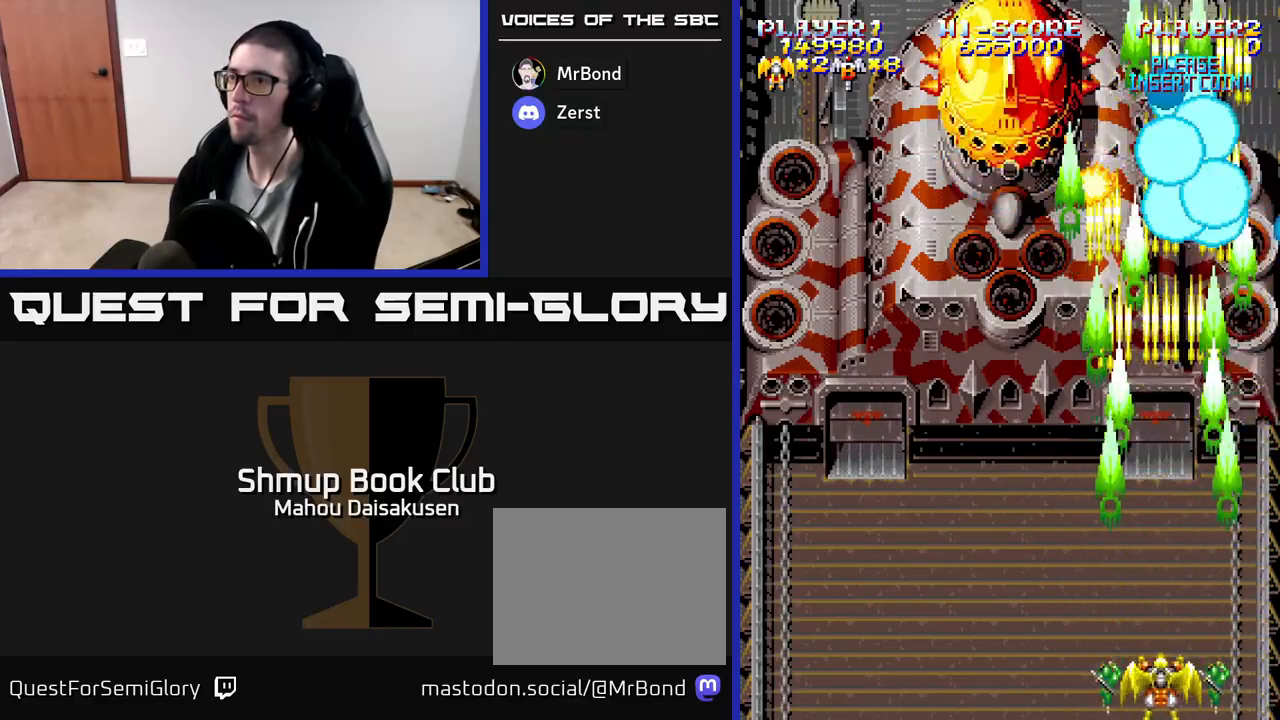
{"buttons": [], "events": [[117, "A", "up"], [133, "DPAD_RIGHT", "down"], [267, "DPAD_RIGHT", "up"]]}
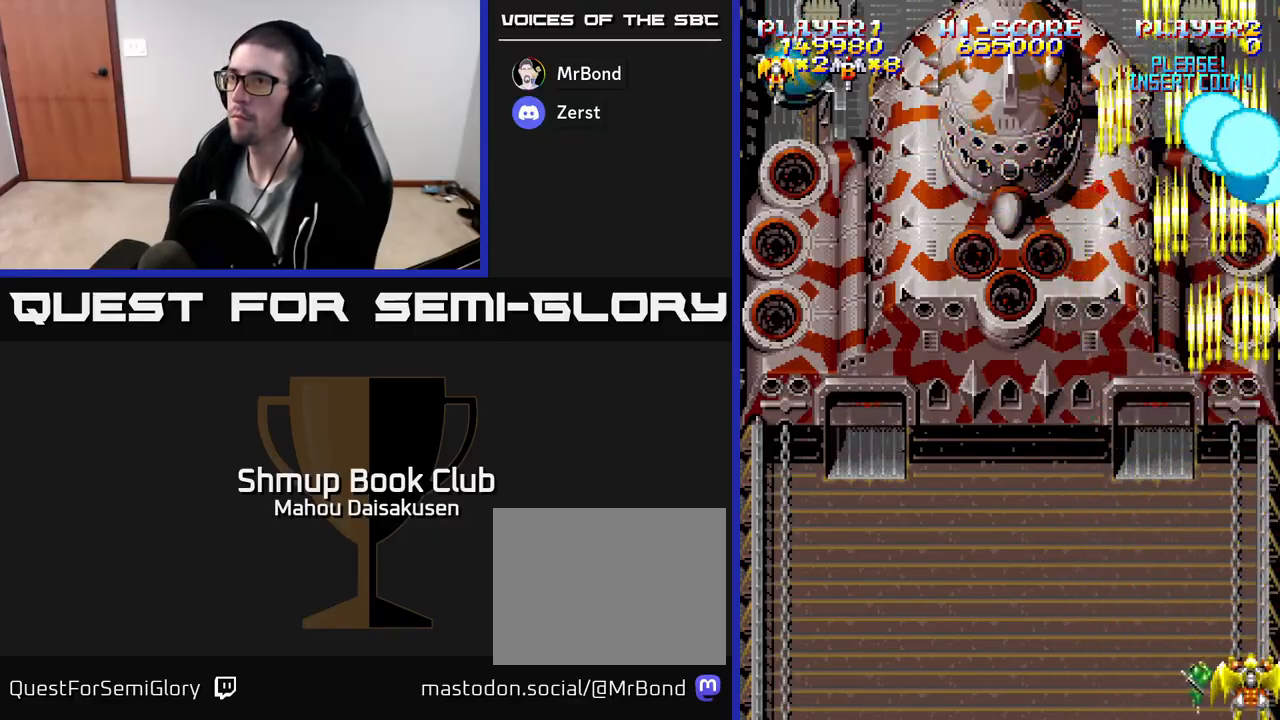
{"buttons": ["A", "DPAD_LEFT"], "events": [[183, "DPAD_LEFT", "down"], [217, "A", "down"]]}
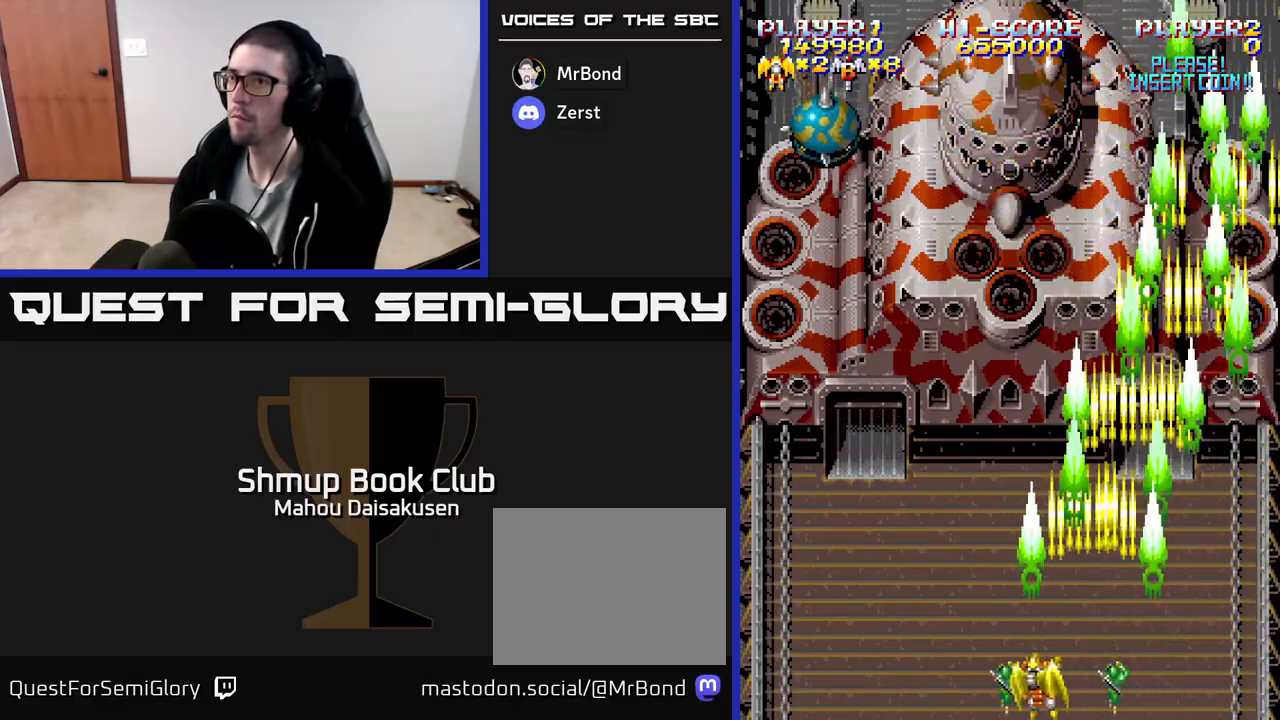
{"buttons": ["A"], "events": [[333, "DPAD_LEFT", "up"]]}
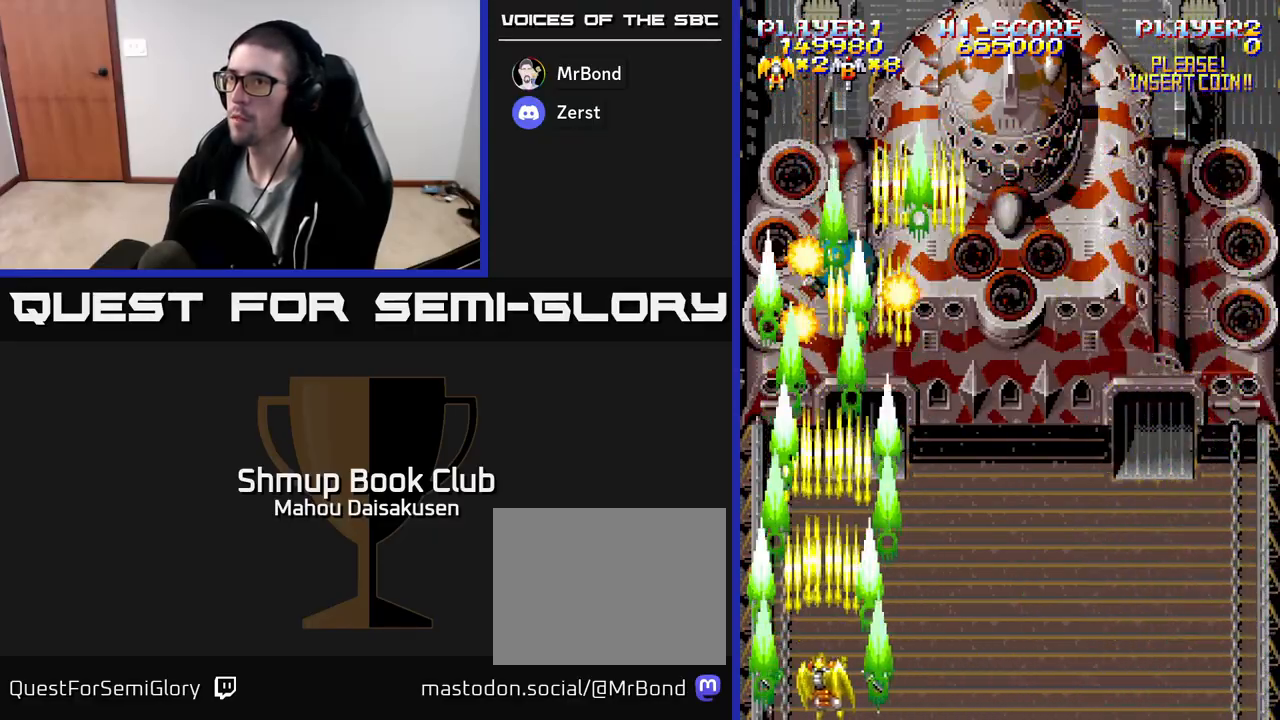
{"buttons": [], "events": [[317, "A", "up"]]}
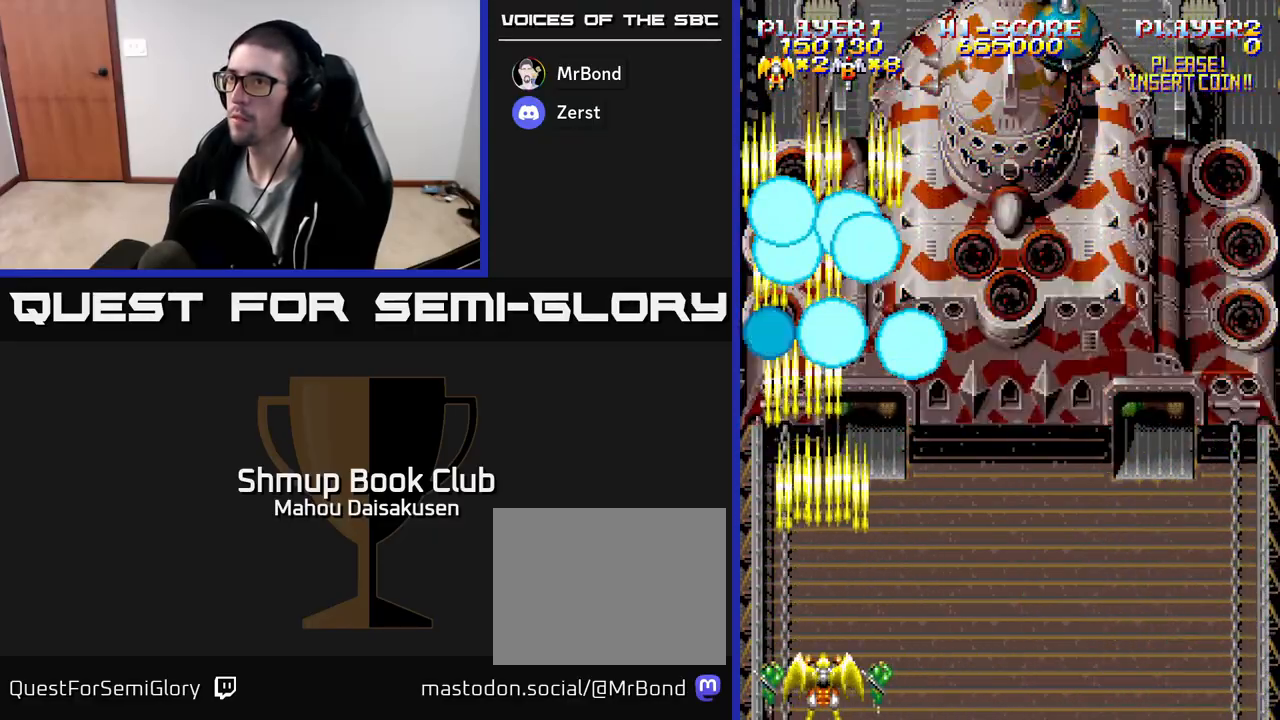
{"buttons": ["A", "DPAD_RIGHT"], "events": [[183, "A", "down"], [300, "DPAD_RIGHT", "down"]]}
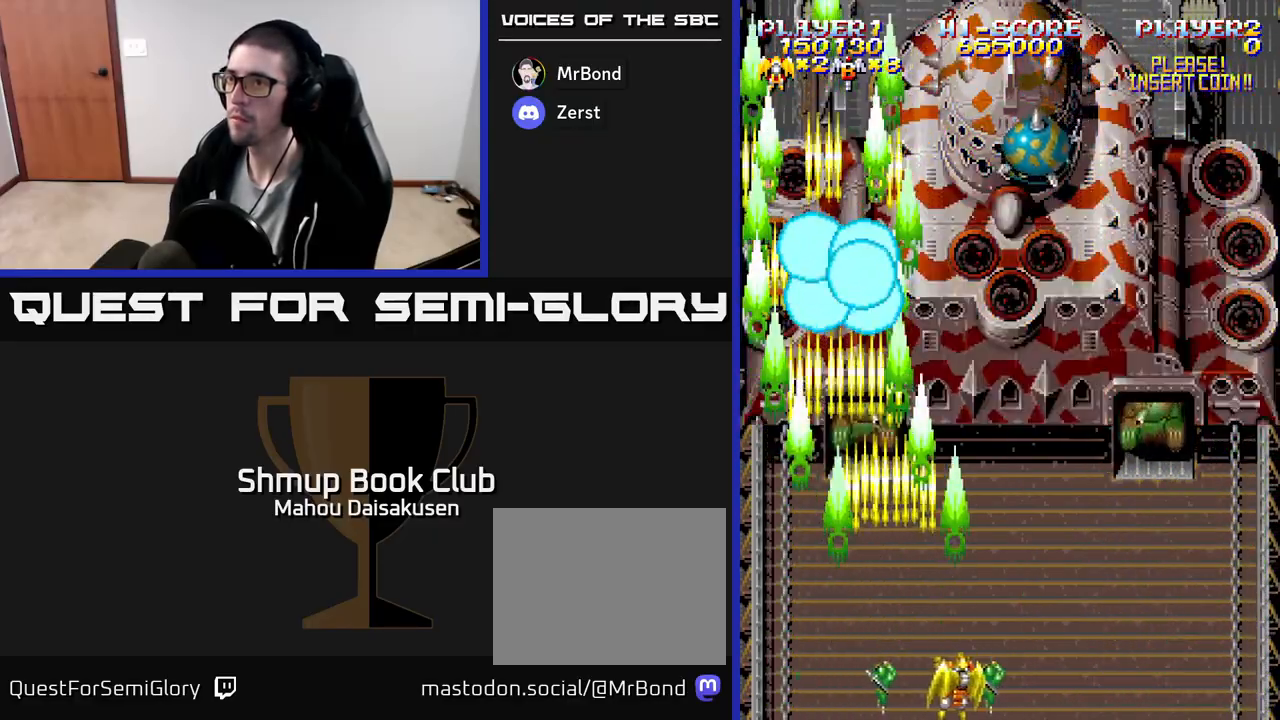
{"buttons": ["A"], "events": [[167, "DPAD_RIGHT", "up"], [233, "DPAD_LEFT", "down"], [483, "DPAD_LEFT", "up"]]}
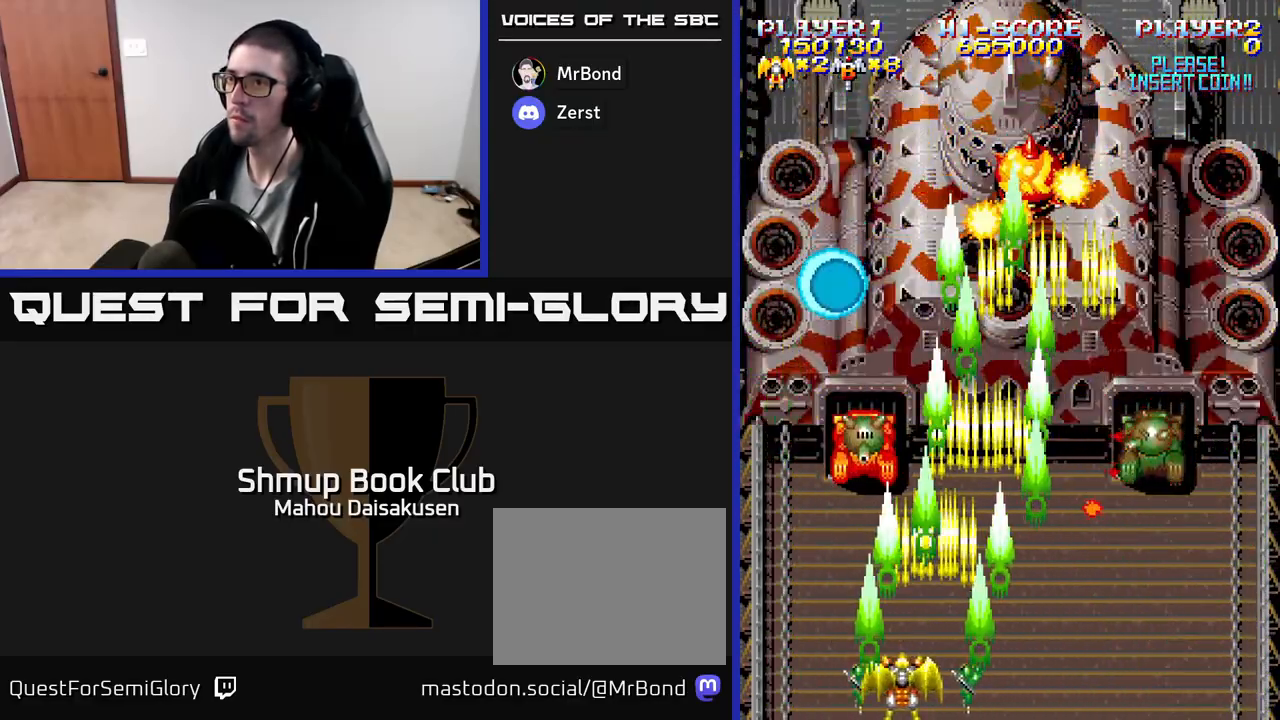
{"buttons": ["A", "DPAD_RIGHT"], "events": [[17, "DPAD_RIGHT", "down"]]}
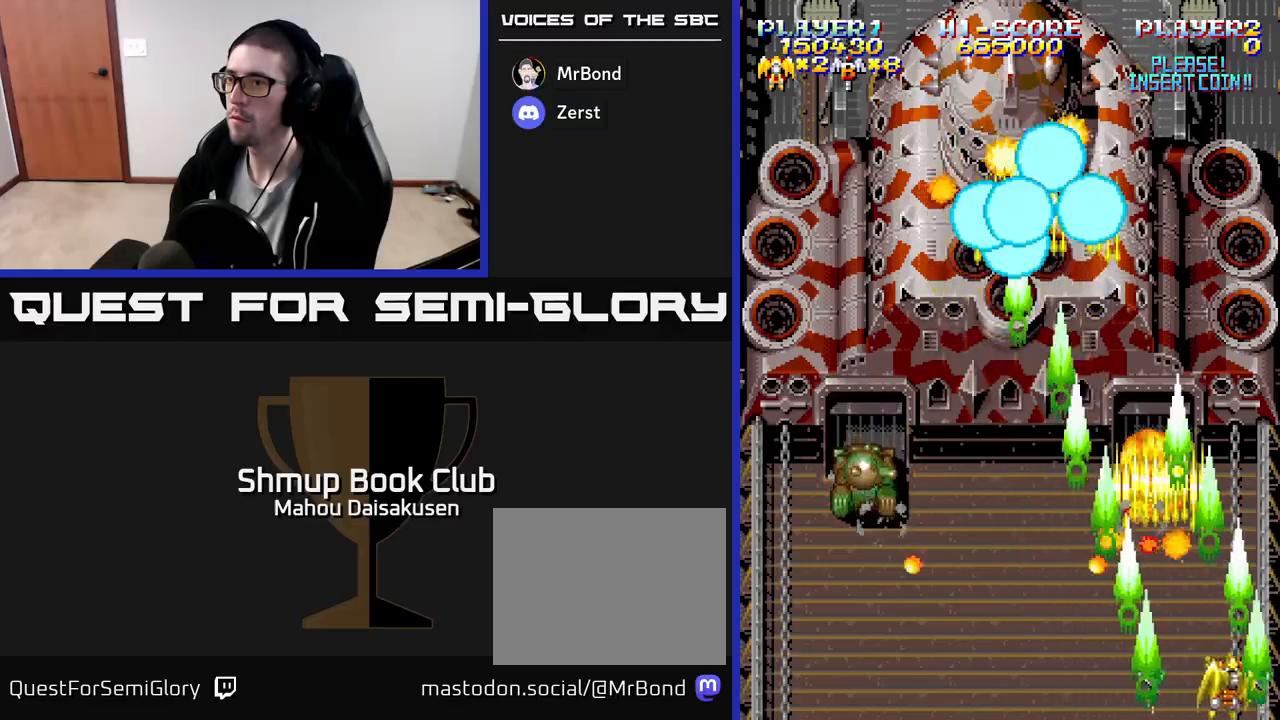
{"buttons": ["DPAD_LEFT"], "events": [[100, "DPAD_RIGHT", "up"], [333, "A", "up"], [350, "DPAD_LEFT", "down"]]}
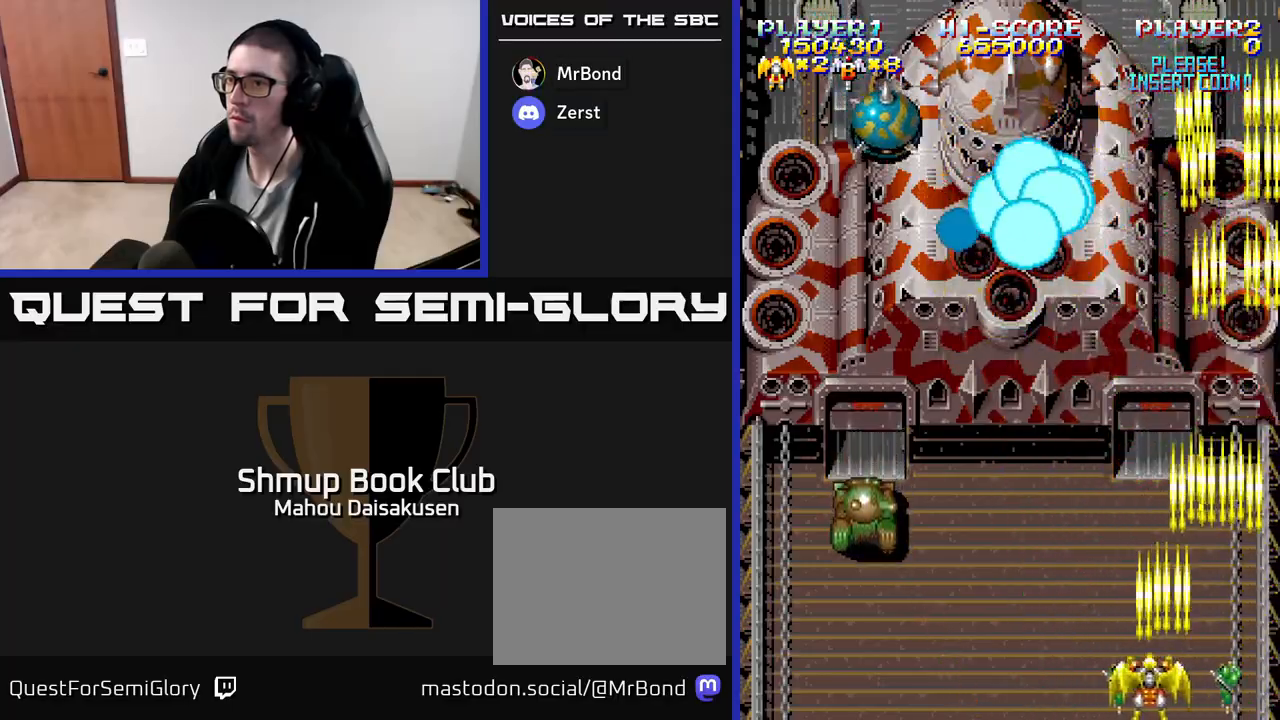
{"buttons": ["A", "DPAD_LEFT"], "events": [[367, "A", "down"]]}
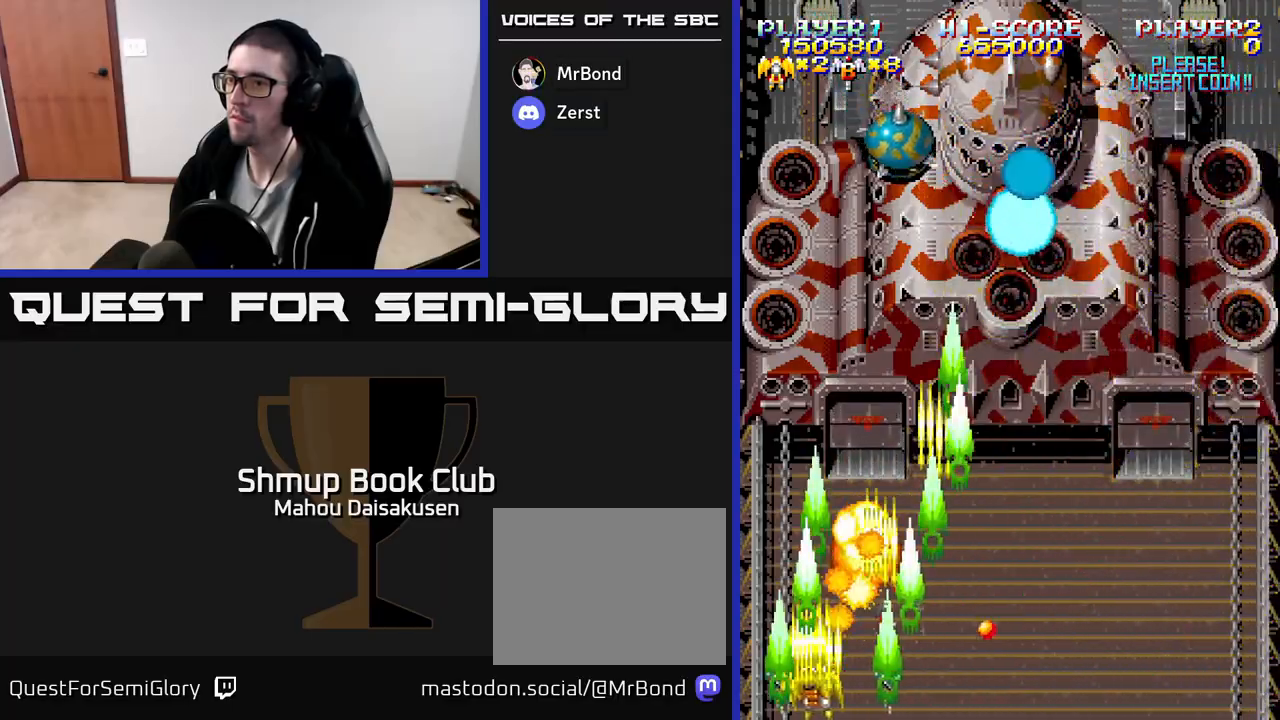
{"buttons": ["A", "DPAD_RIGHT"], "events": [[150, "DPAD_LEFT", "up"], [283, "DPAD_RIGHT", "down"]]}
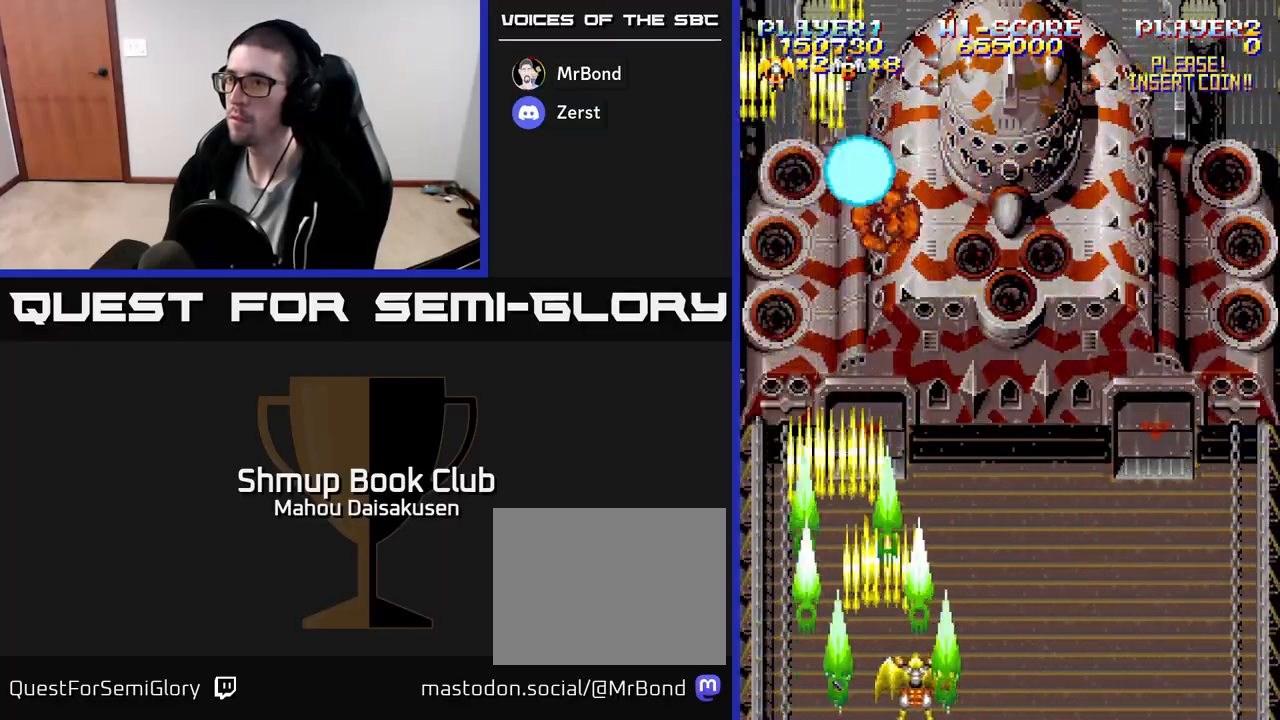
{"buttons": ["DPAD_RIGHT"], "events": [[83, "A", "up"]]}
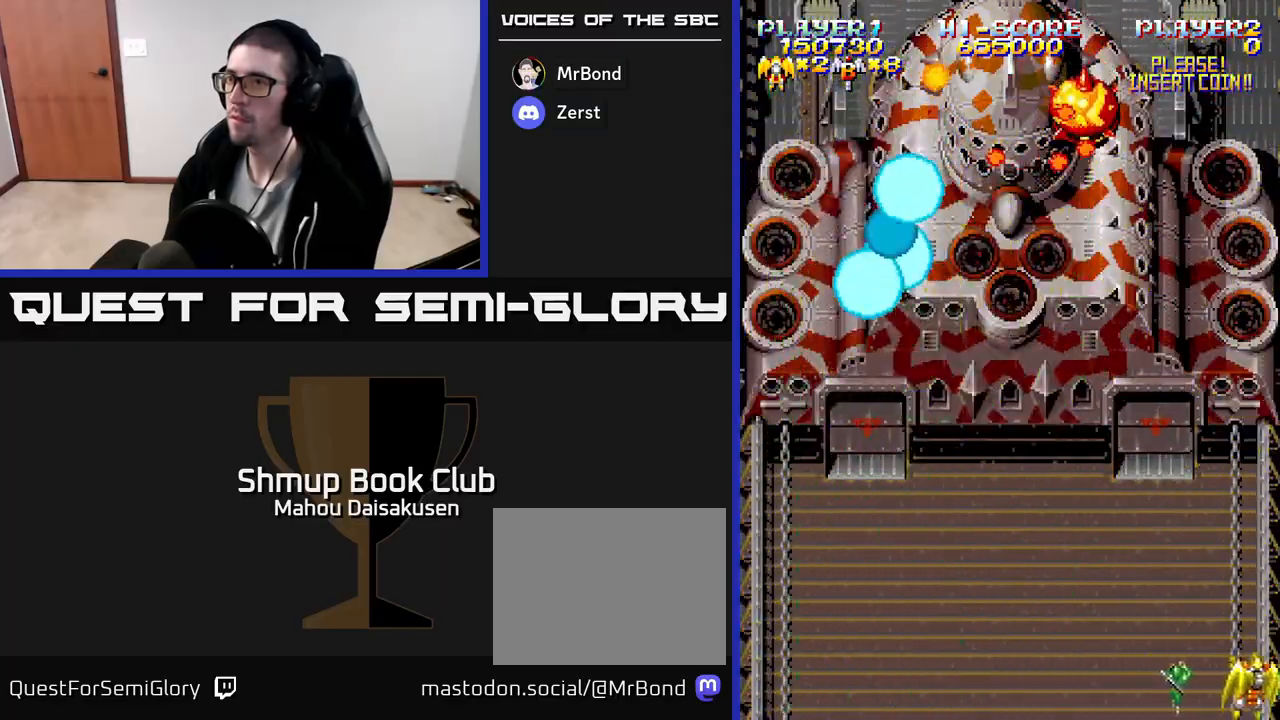
{"buttons": ["A"], "events": [[33, "DPAD_RIGHT", "up"], [67, "DPAD_LEFT", "down"], [83, "A", "down"], [233, "DPAD_LEFT", "up"]]}
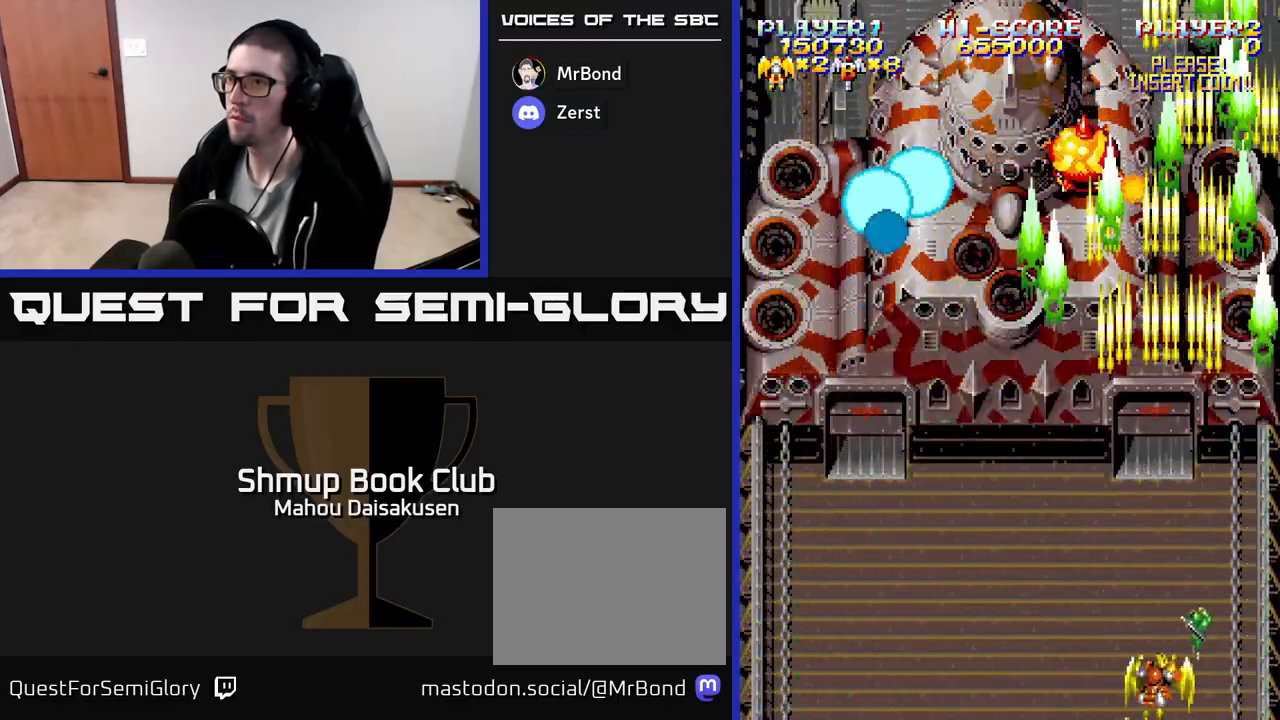
{"buttons": [], "events": [[167, "A", "up"], [167, "DPAD_RIGHT", "down"], [317, "DPAD_RIGHT", "up"]]}
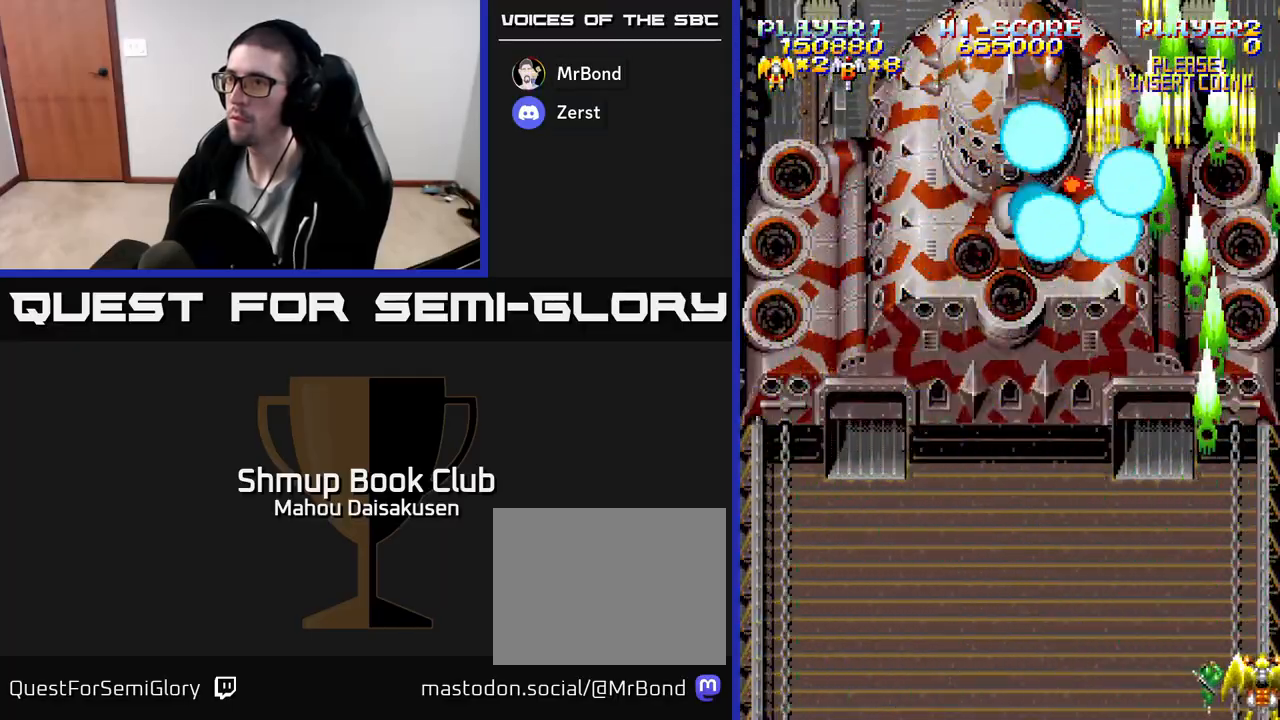
{"buttons": [], "events": []}
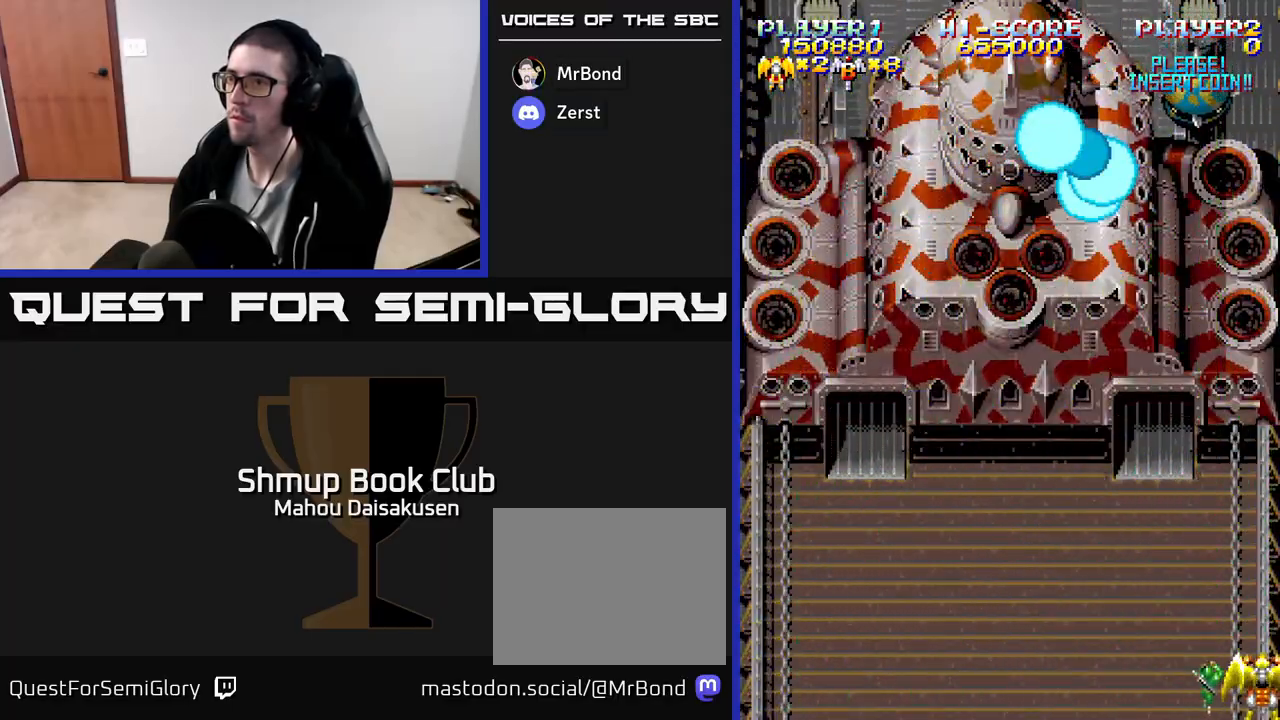
{"buttons": [], "events": [[133, "A", "down"], [367, "A", "up"]]}
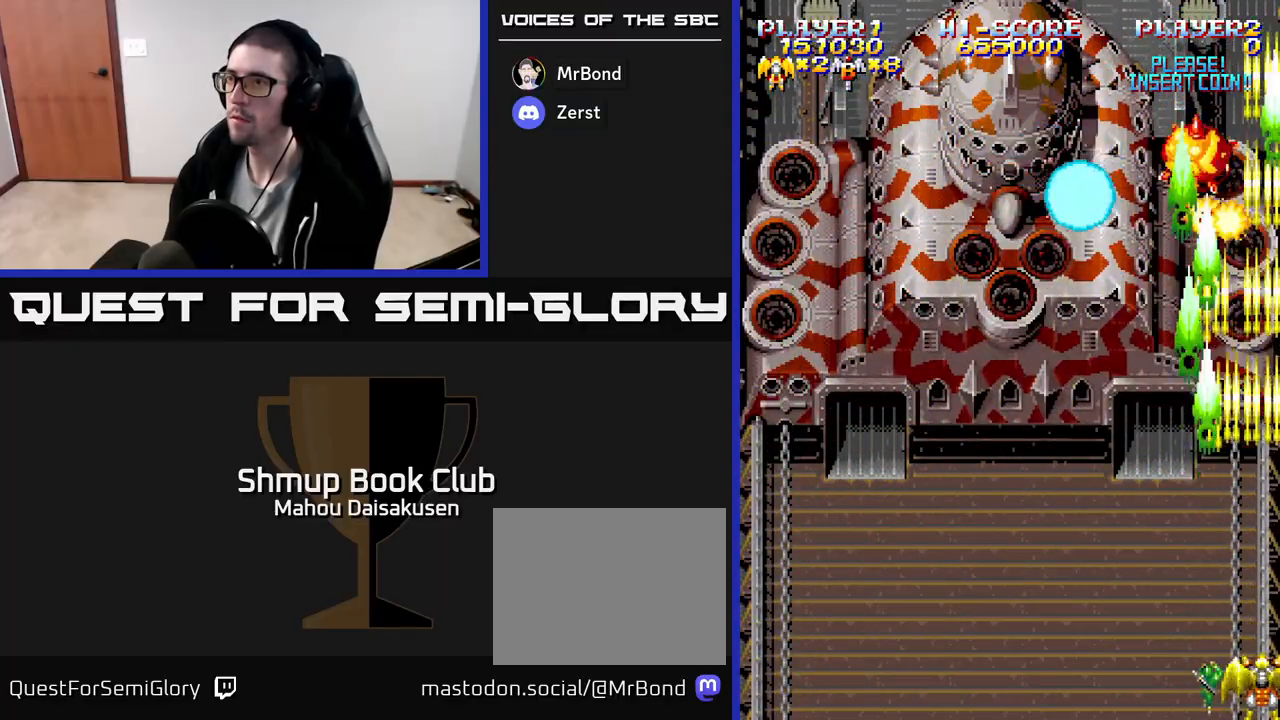
{"buttons": ["DPAD_LEFT"], "events": [[433, "DPAD_LEFT", "down"]]}
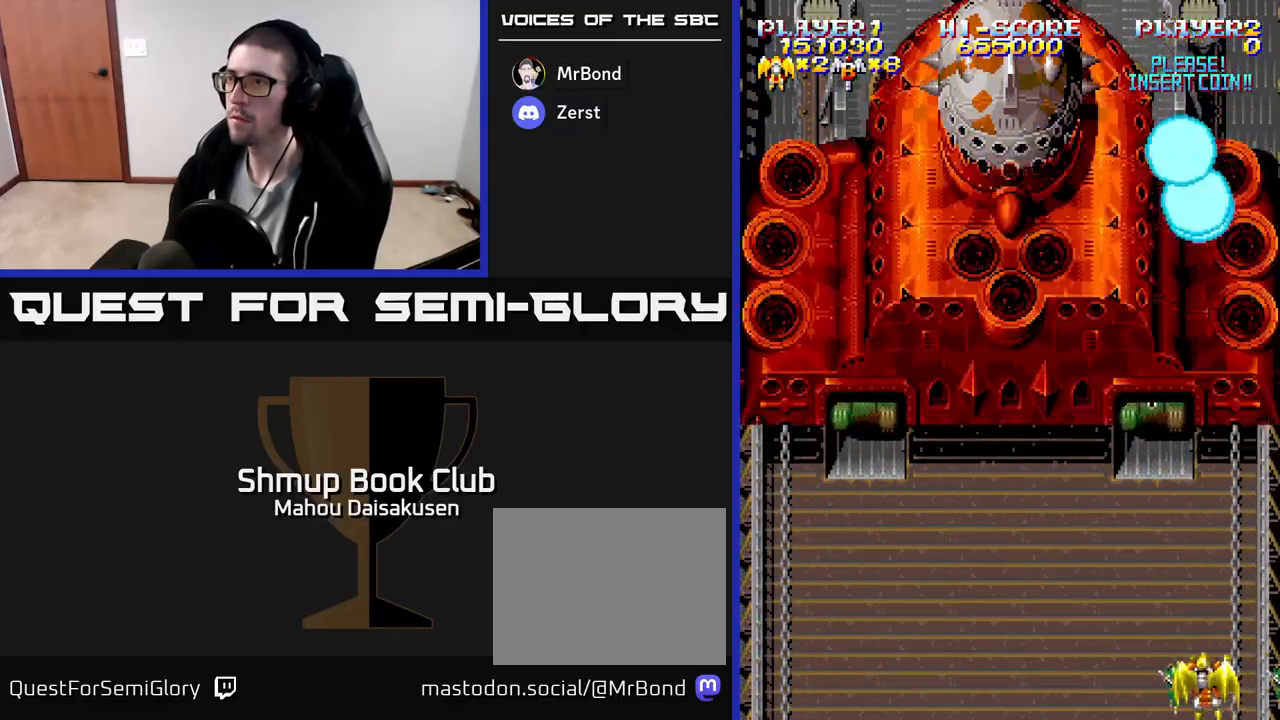
{"buttons": ["DPAD_LEFT"], "events": []}
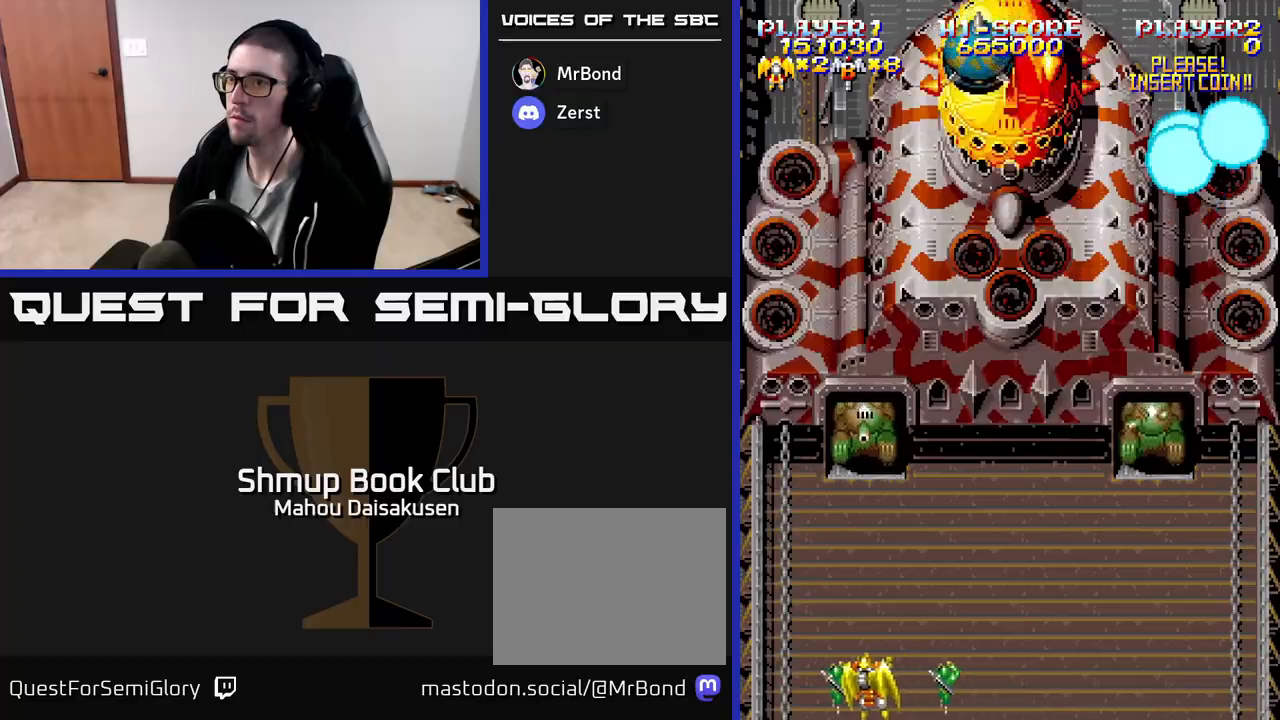
{"buttons": ["A", "DPAD_RIGHT"], "events": [[83, "A", "down"], [83, "DPAD_LEFT", "up"], [167, "DPAD_RIGHT", "down"]]}
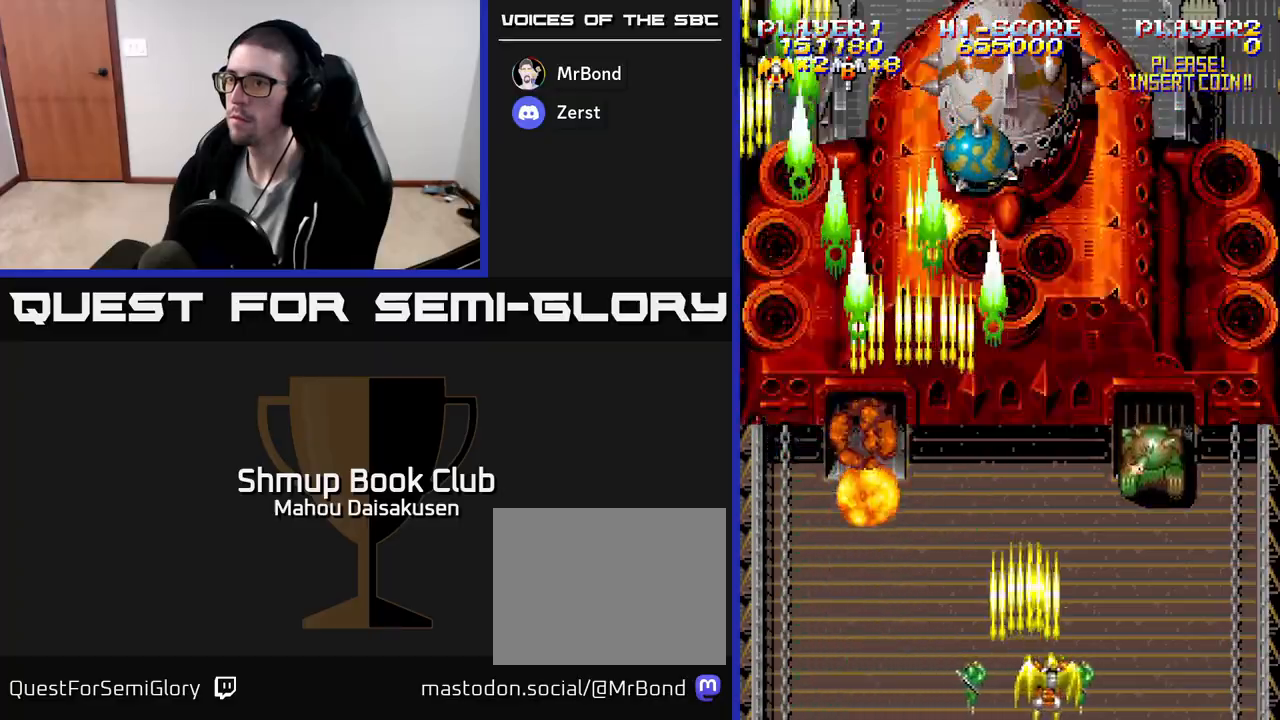
{"buttons": ["A"], "events": [[433, "DPAD_RIGHT", "up"]]}
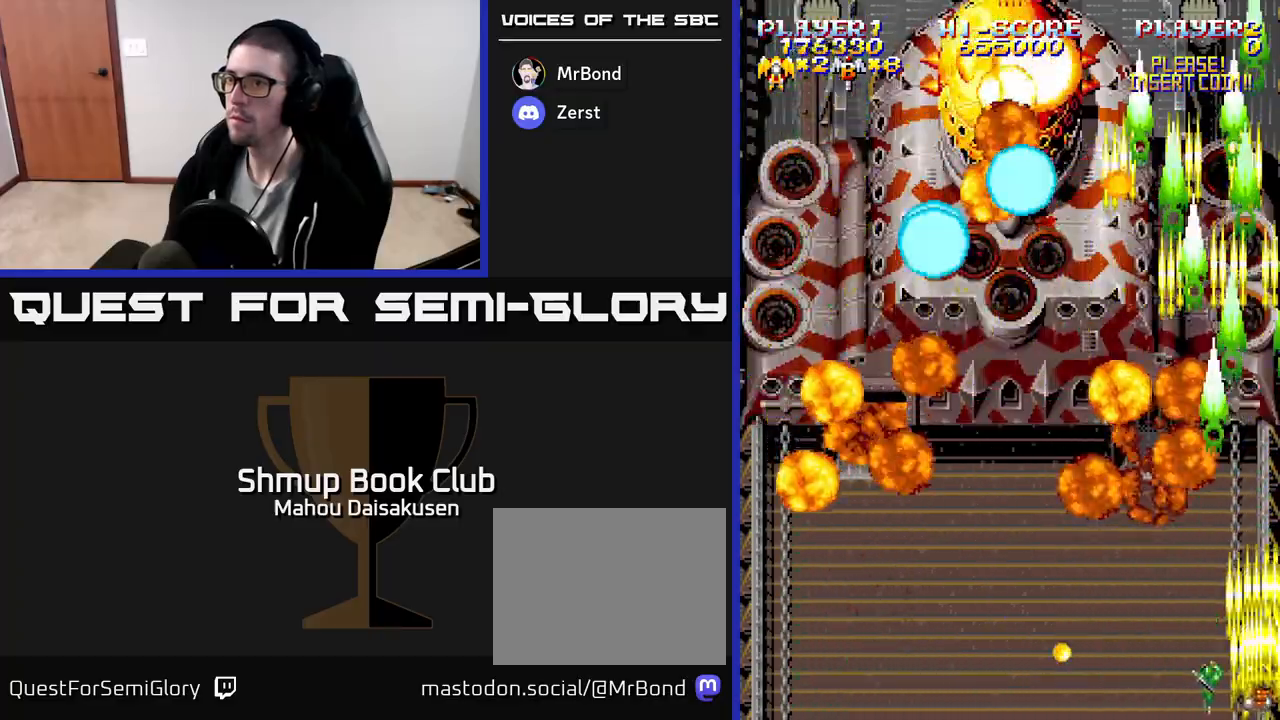
{"buttons": ["A", "DPAD_LEFT"], "events": [[133, "DPAD_LEFT", "down"], [167, "A", "up"], [300, "A", "down"]]}
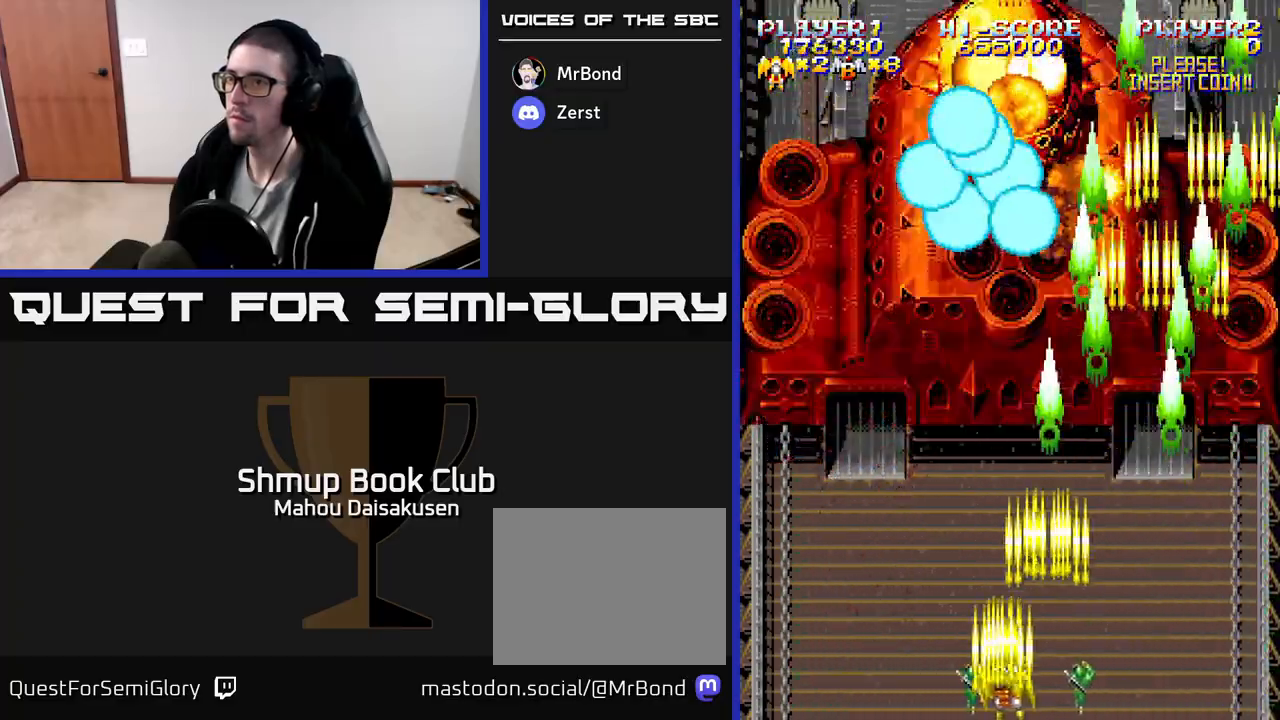
{"buttons": ["A"], "events": [[83, "DPAD_LEFT", "up"], [283, "DPAD_RIGHT", "down"], [400, "DPAD_RIGHT", "up"], [417, "DPAD_UP", "down"], [483, "DPAD_UP", "up"]]}
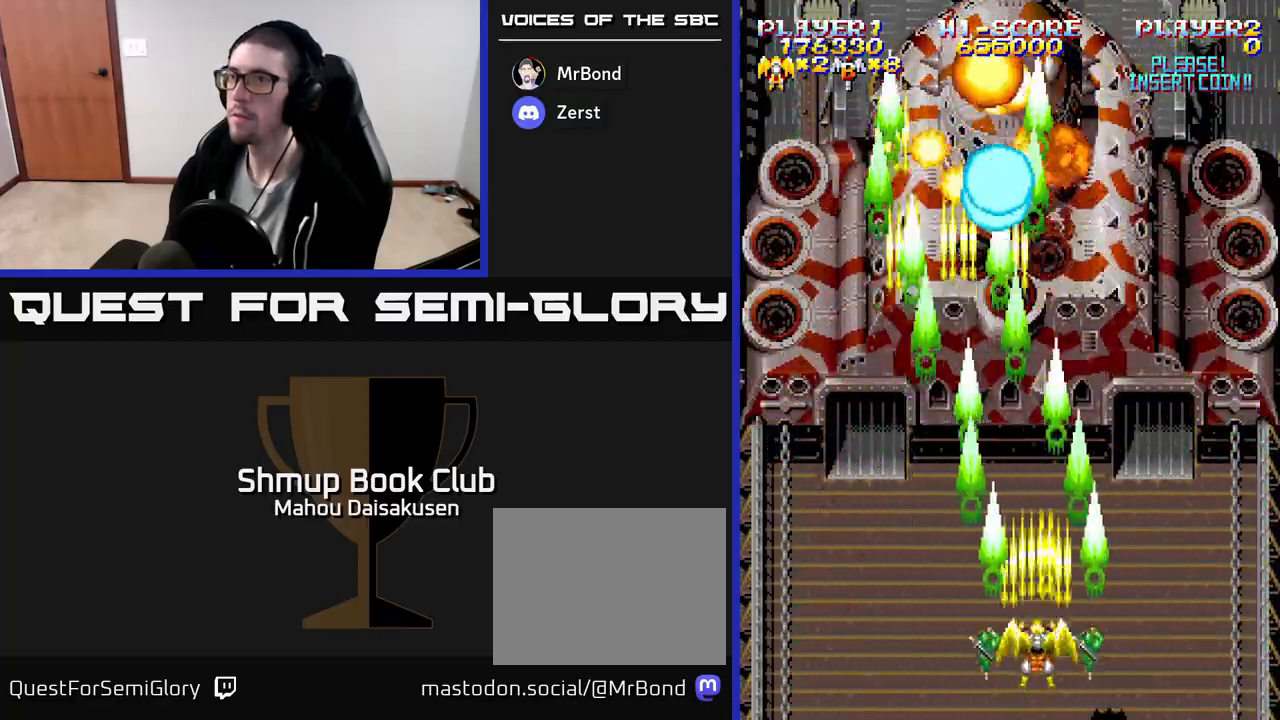
{"buttons": ["A", "DPAD_UP", "DPAD_LEFT"], "events": [[400, "DPAD_UP", "down"], [450, "DPAD_LEFT", "down"]]}
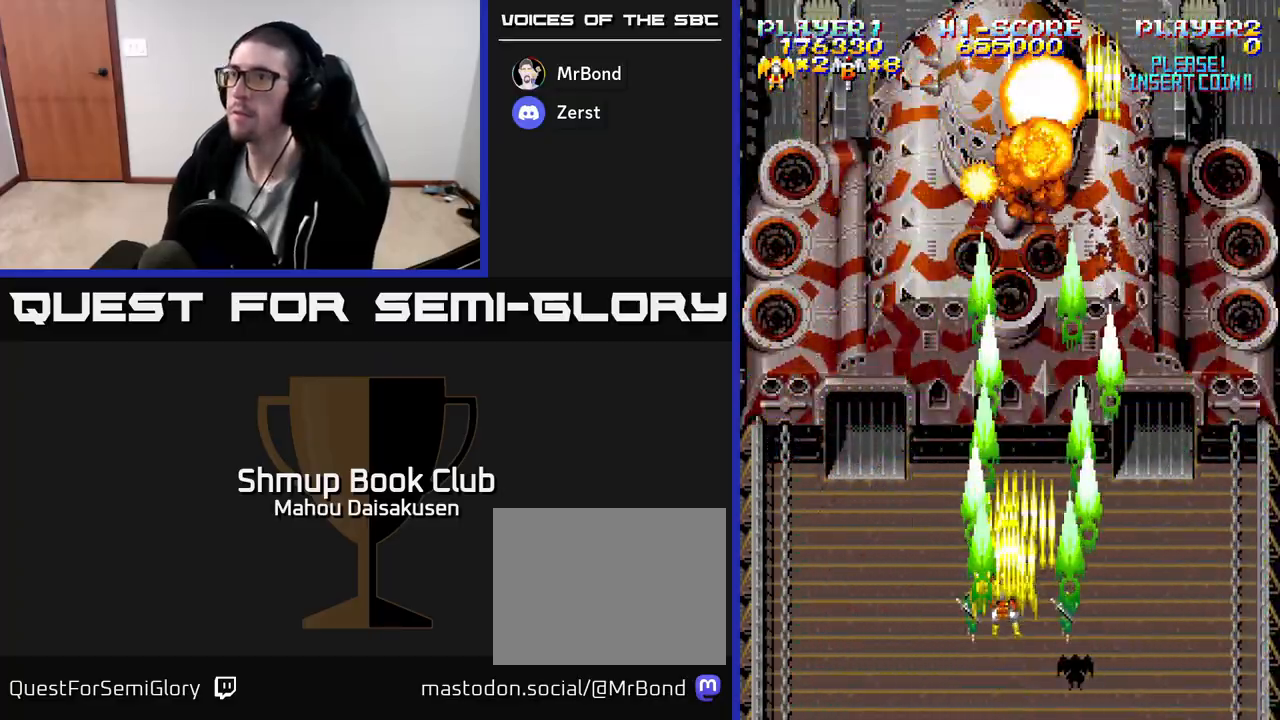
{"buttons": ["A"], "events": [[50, "DPAD_LEFT", "up"], [50, "DPAD_UP", "up"]]}
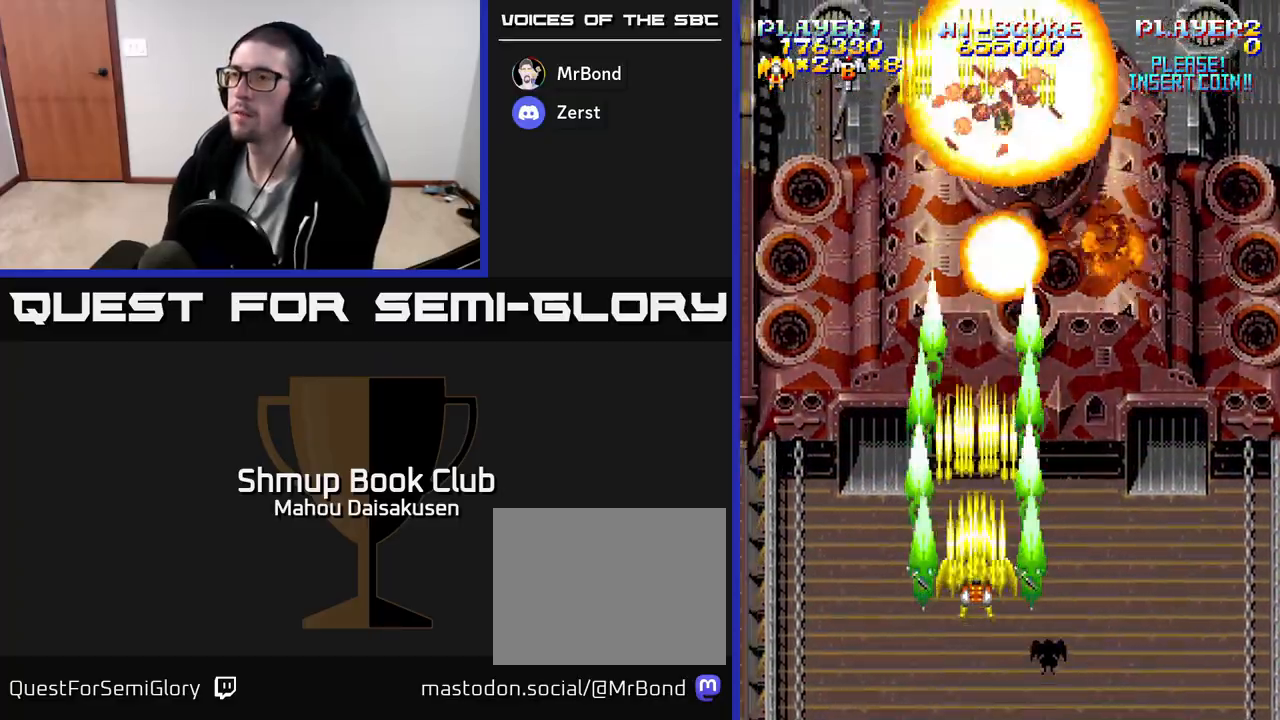
{"buttons": [], "events": [[417, "A", "up"]]}